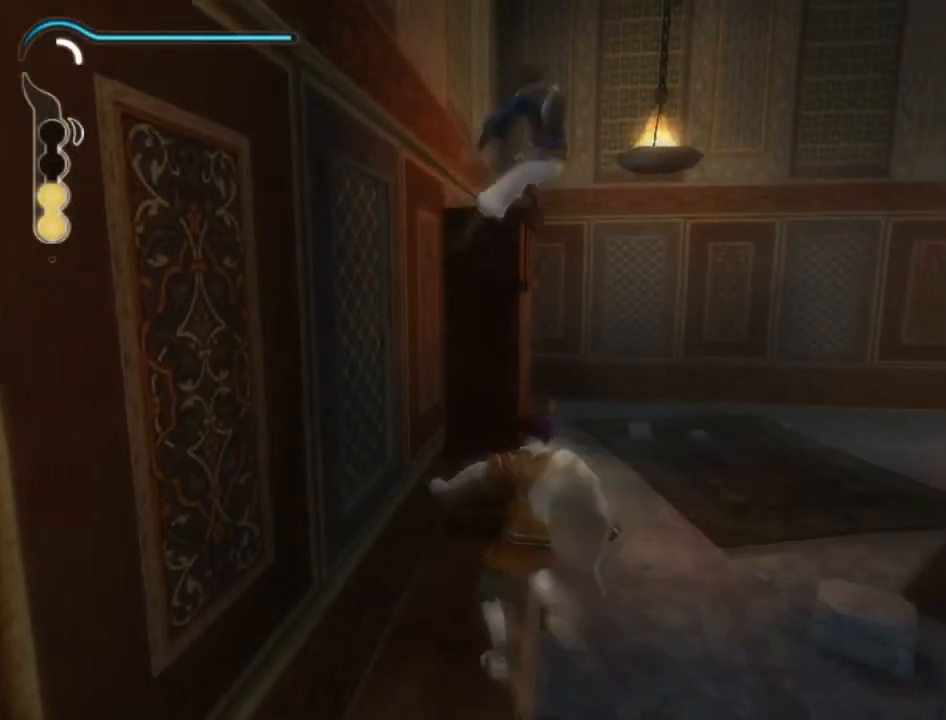
Gameplay with a controller (Xbox layout); each line is a JSON object with the inputs held at the frame after it. "events" lists button and stick changes between this image and that frame as [ms after this image, input, new state], when the widget could be followed in between. Not read: L3 R3.
{"buttons": ["SELECT"], "left_stick": "center", "right_stick": "center", "events": [[467, "SELECT", "down"]]}
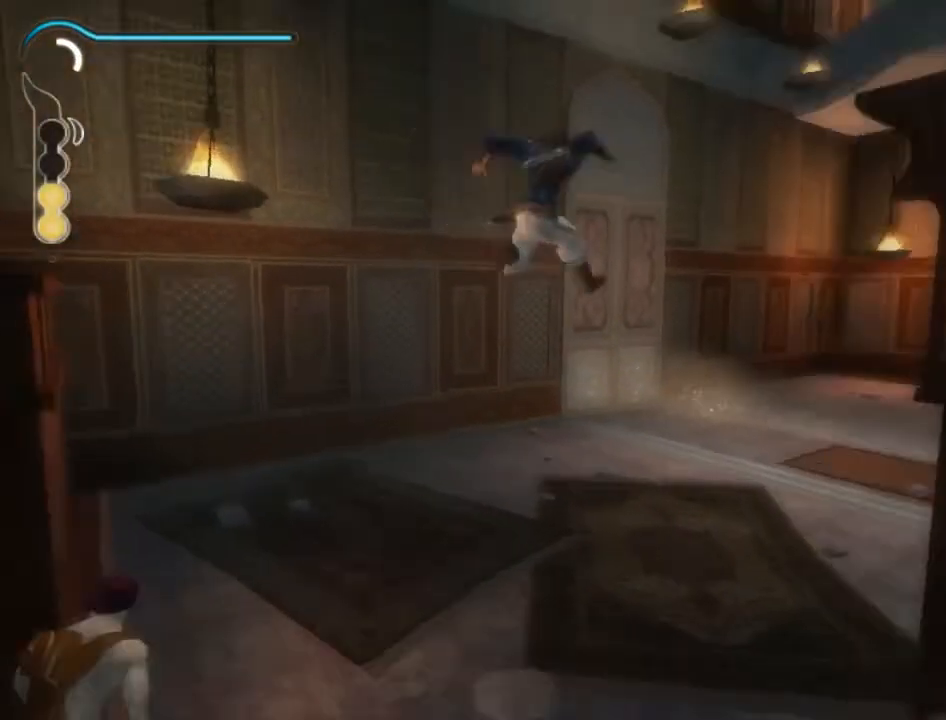
{"buttons": [], "left_stick": "center", "right_stick": "center", "events": [[101, "SELECT", "up"]]}
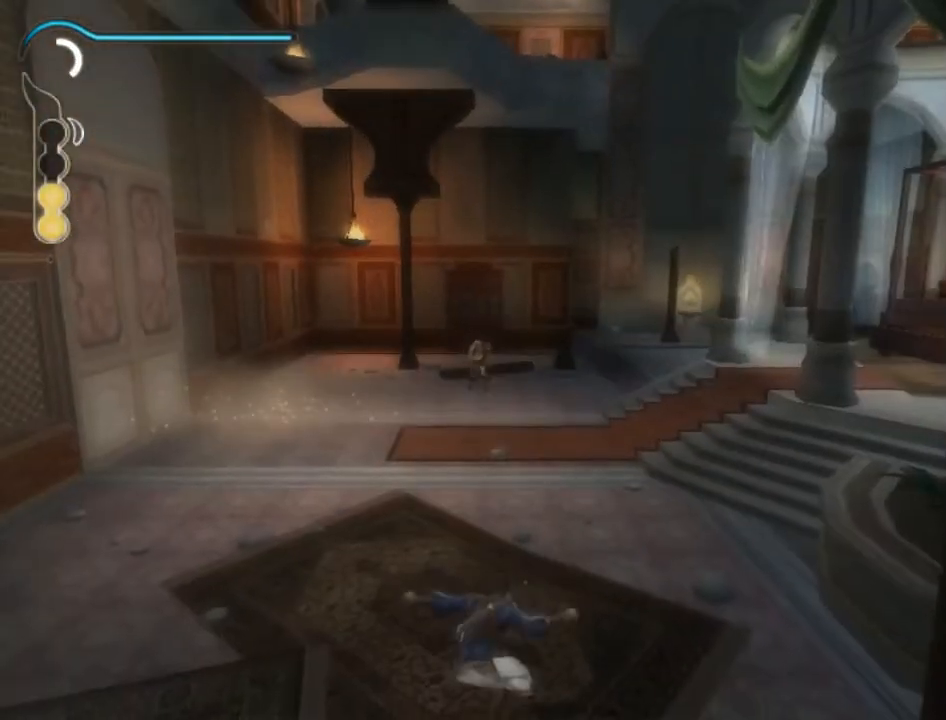
{"buttons": [], "left_stick": "center", "right_stick": "center", "events": [[334, "left_stick", "up"], [367, "A", "down"], [400, "A", "up"], [400, "left_stick", "center"]]}
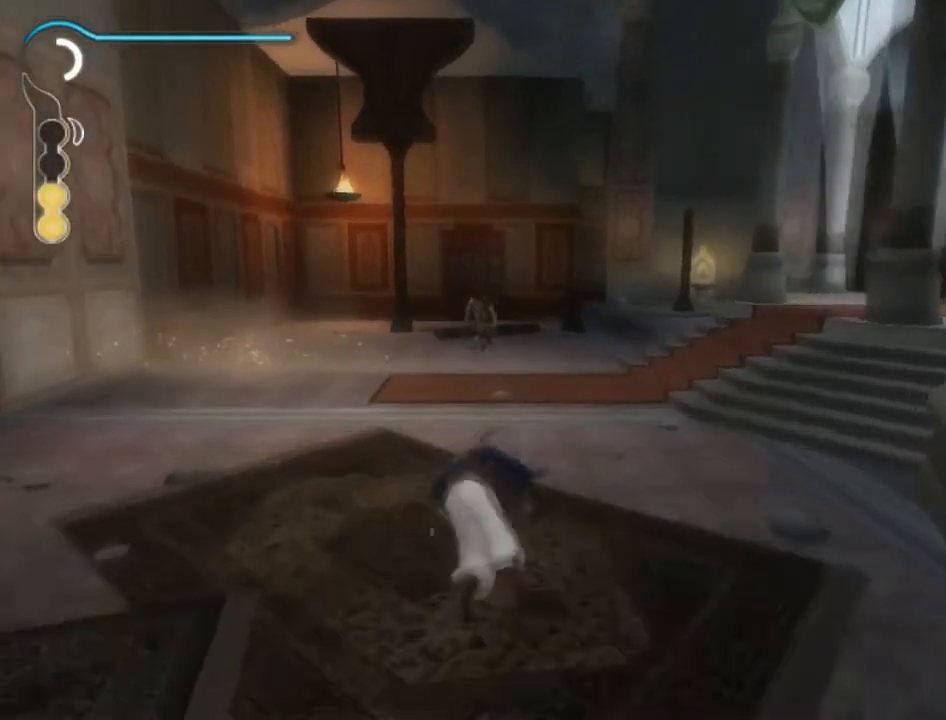
{"buttons": [], "left_stick": "center", "right_stick": "center", "events": []}
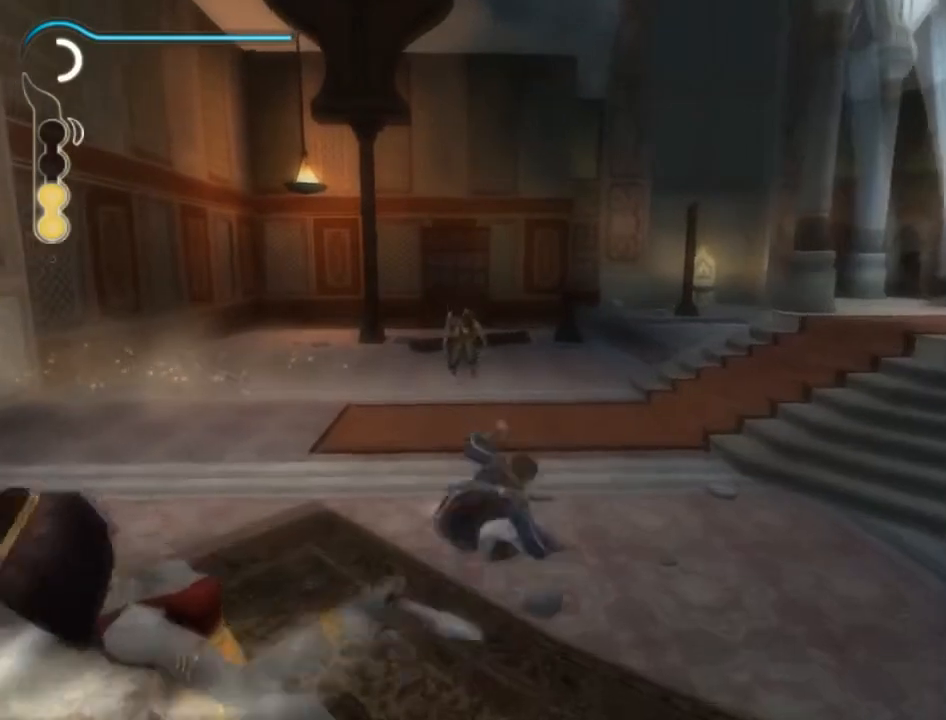
{"buttons": [], "left_stick": "center", "right_stick": "center", "events": []}
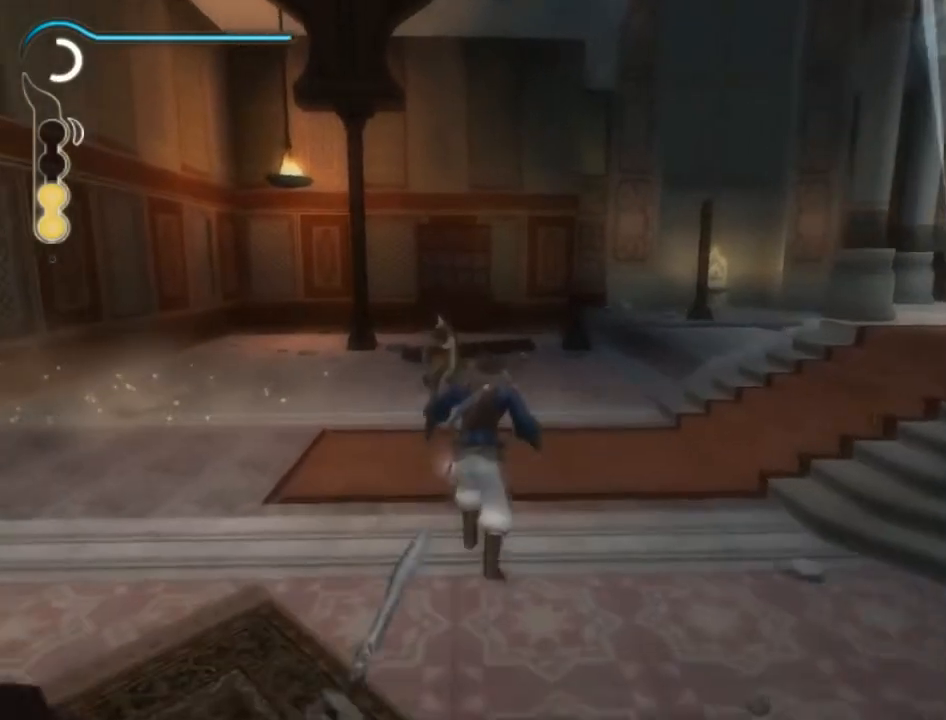
{"buttons": [], "left_stick": "center", "right_stick": "center", "events": []}
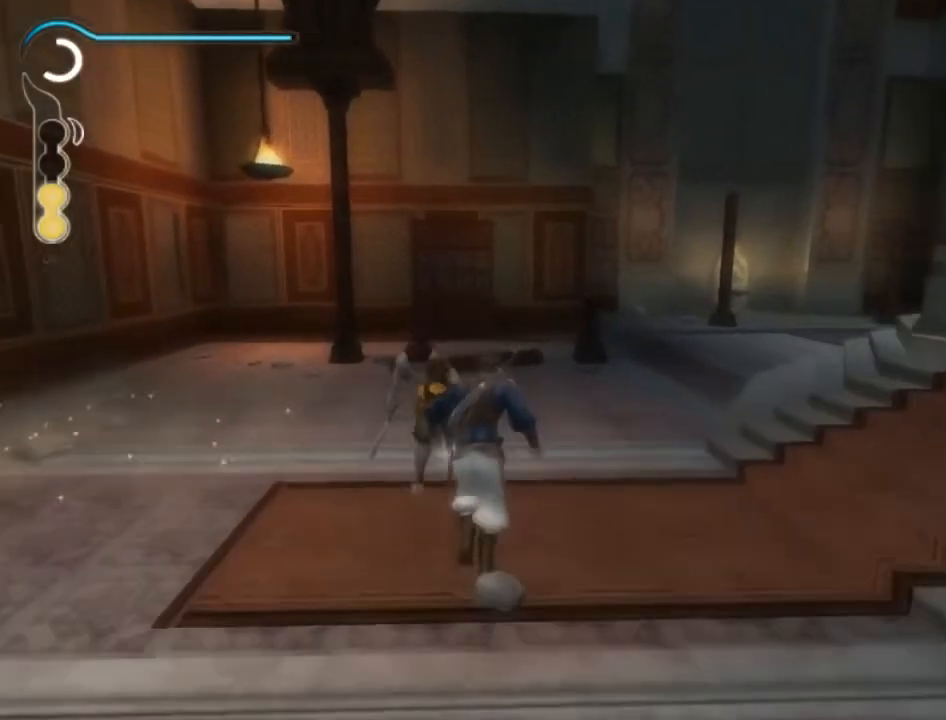
{"buttons": [], "left_stick": "center", "right_stick": "center", "events": []}
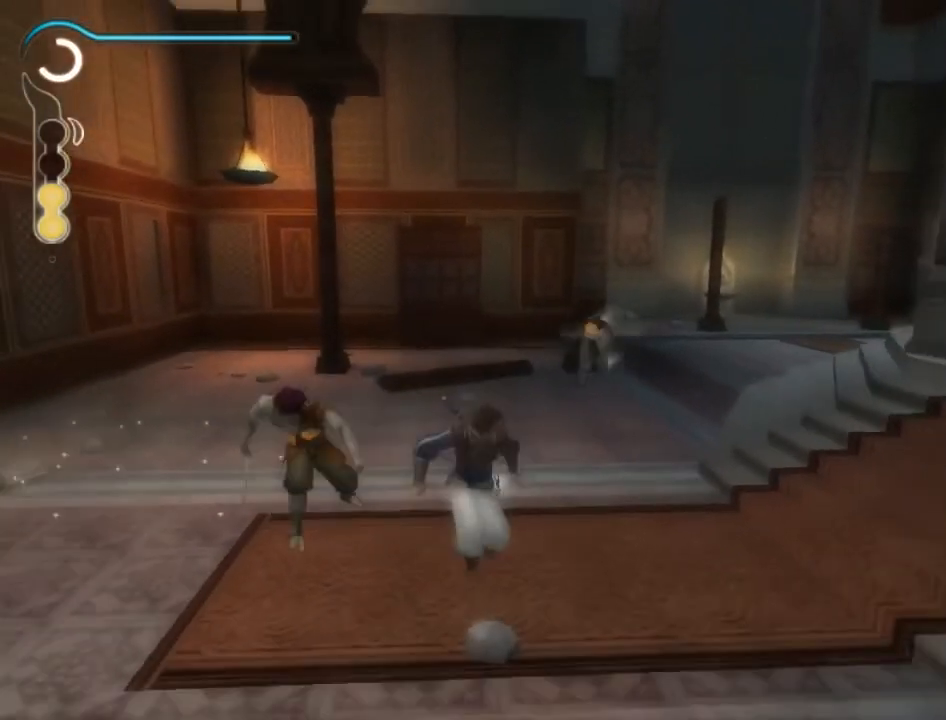
{"buttons": ["L1"], "left_stick": "center", "right_stick": "center", "events": [[401, "L1", "down"]]}
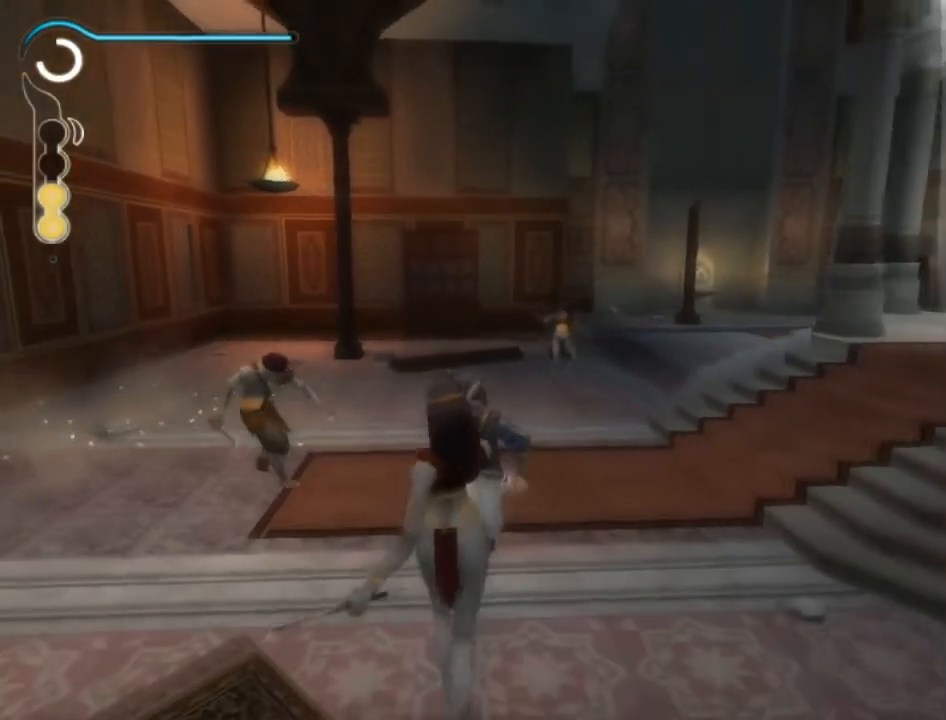
{"buttons": ["L1"], "left_stick": "center", "right_stick": "center", "events": []}
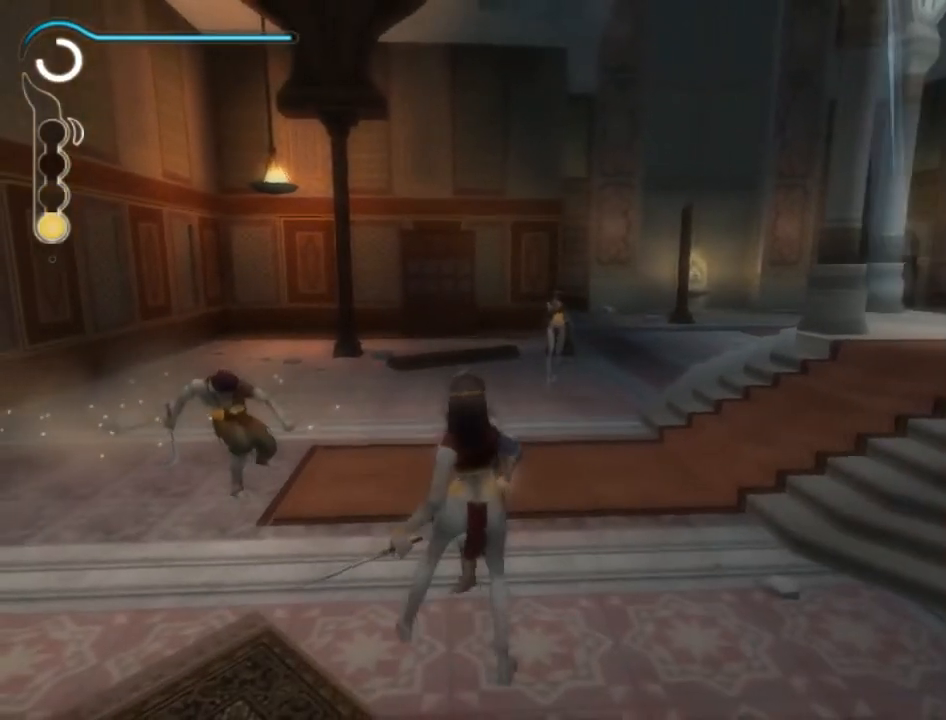
{"buttons": ["L1"], "left_stick": "up", "right_stick": "center", "events": [[167, "left_stick", "up"]]}
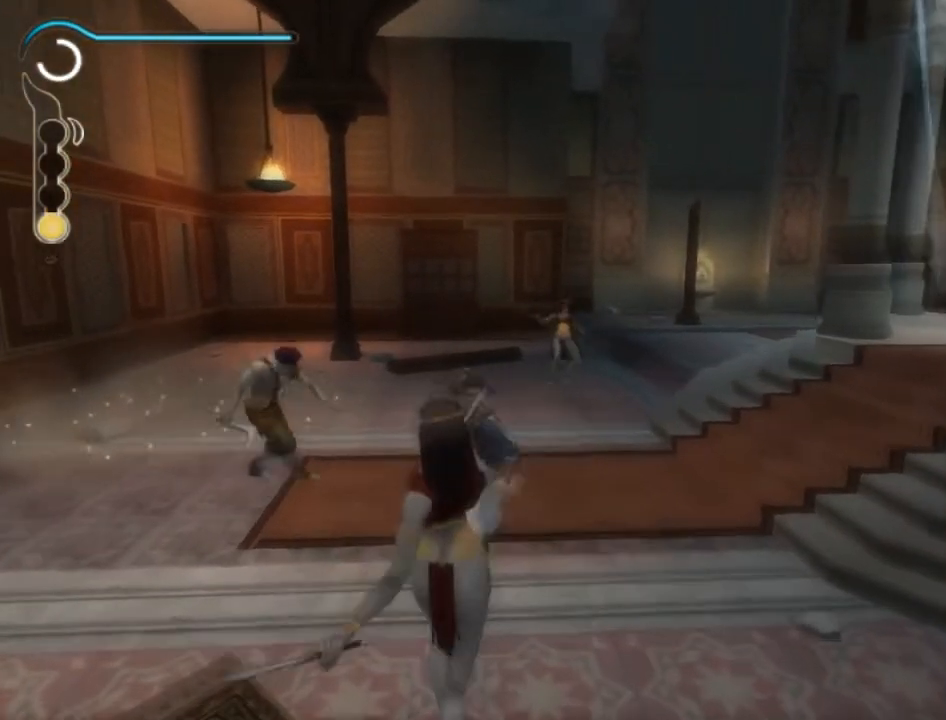
{"buttons": ["L1"], "left_stick": "up", "right_stick": "center", "events": []}
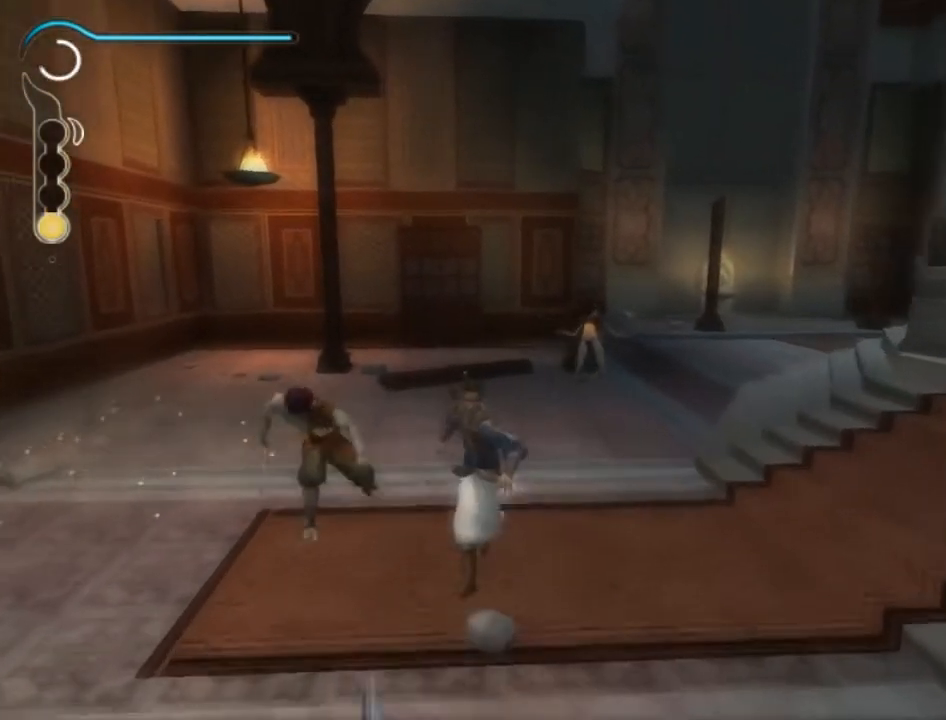
{"buttons": ["L1"], "left_stick": "up", "right_stick": "center", "events": []}
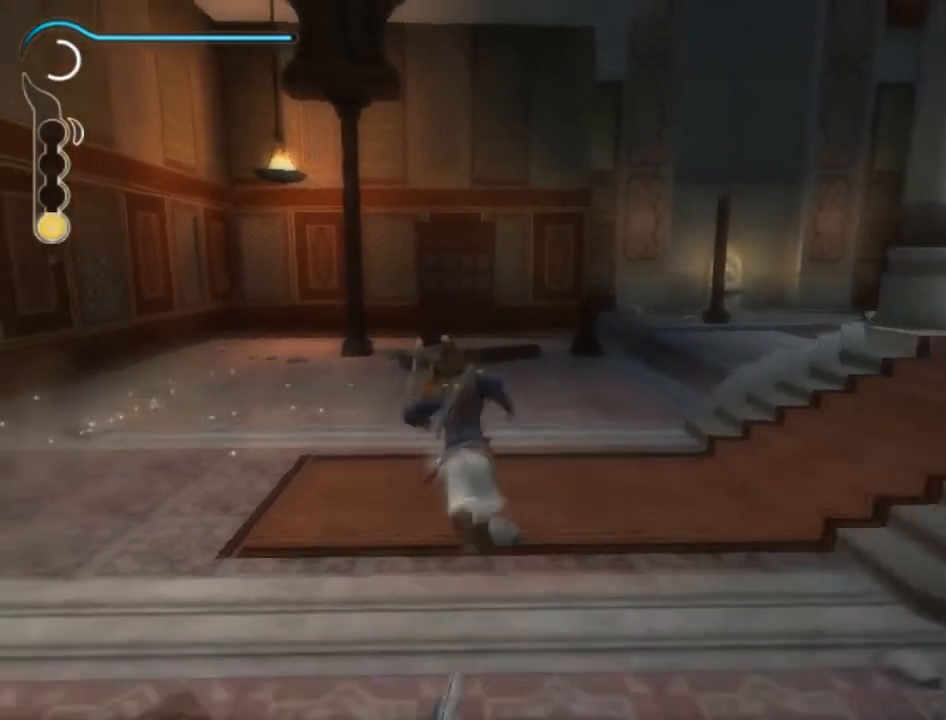
{"buttons": ["L1"], "left_stick": "up", "right_stick": "center", "events": []}
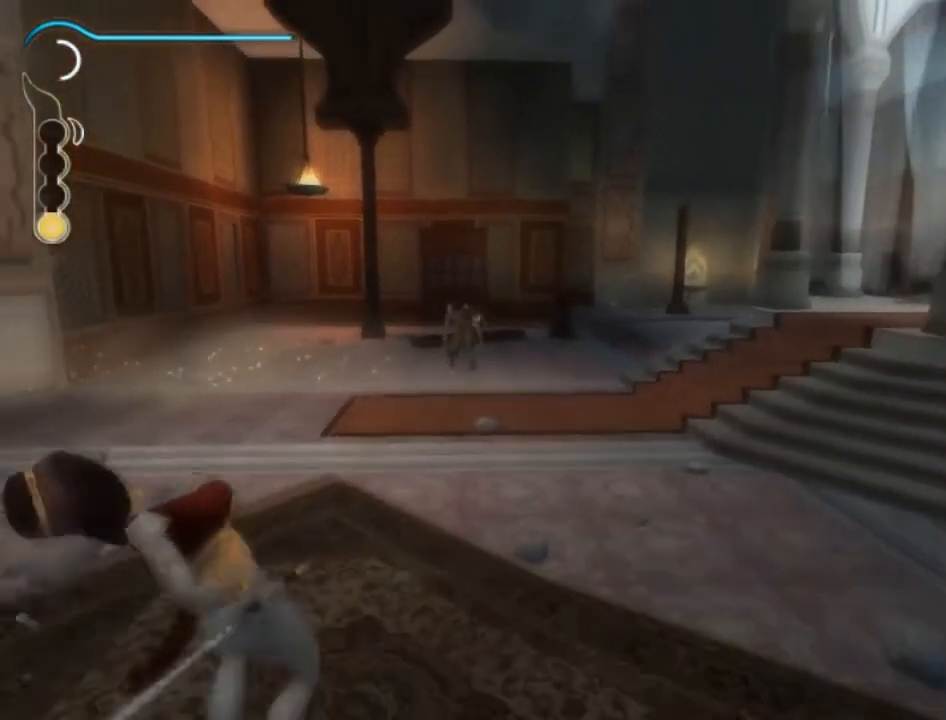
{"buttons": [], "left_stick": "center", "right_stick": "center", "events": [[234, "L1", "up"], [267, "left_stick", "center"]]}
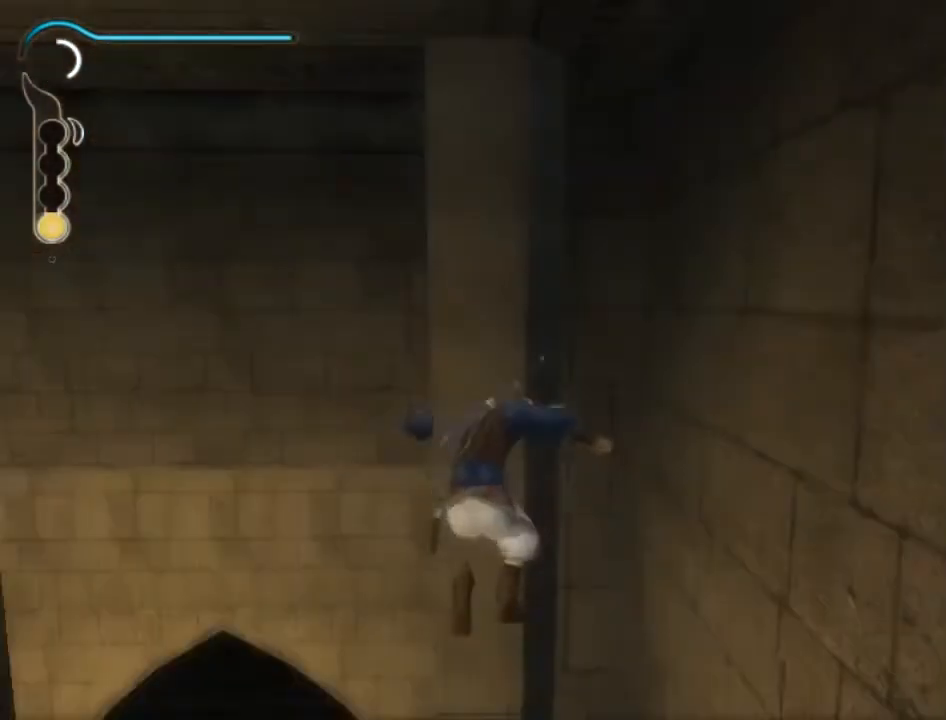
{"buttons": [], "left_stick": "down", "right_stick": "center", "events": [[367, "left_stick", "down"]]}
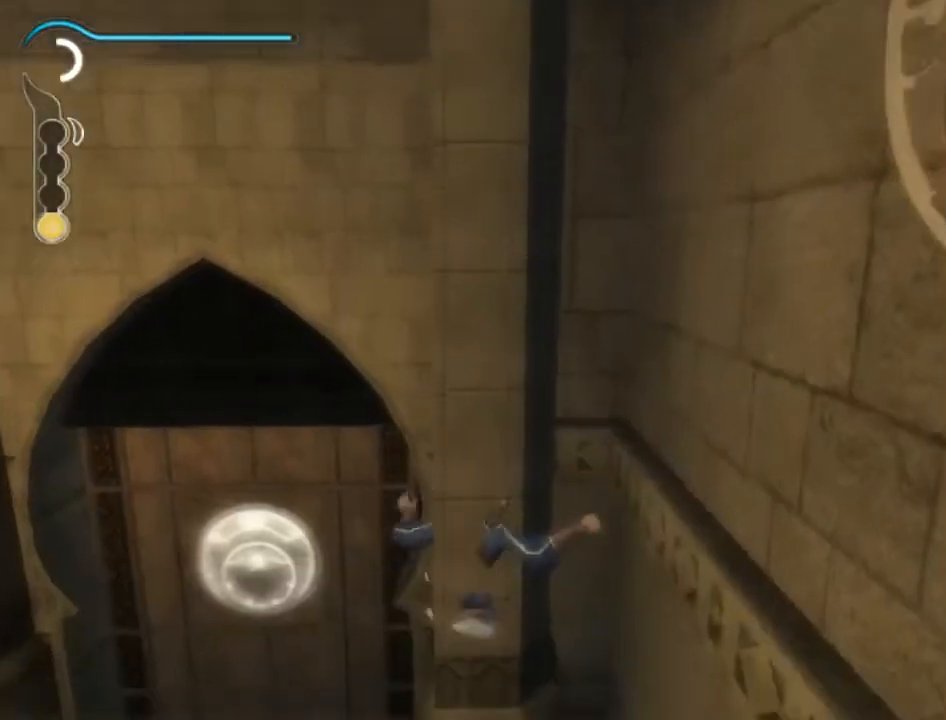
{"buttons": [], "left_stick": "down-left", "right_stick": "center", "events": [[201, "left_stick", "down-left"]]}
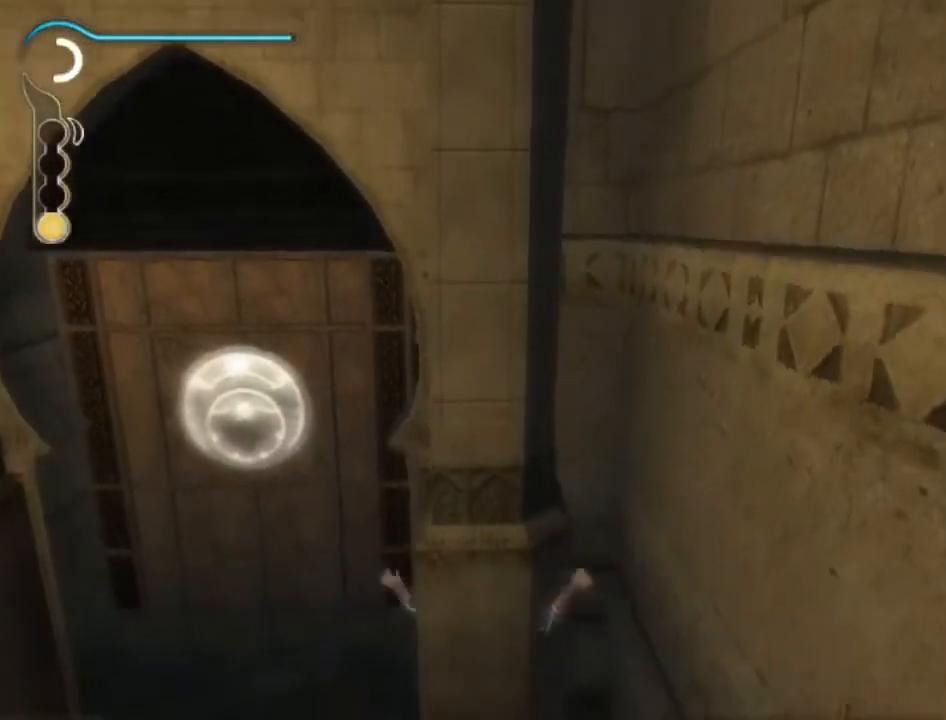
{"buttons": [], "left_stick": "down-left", "right_stick": "center", "events": []}
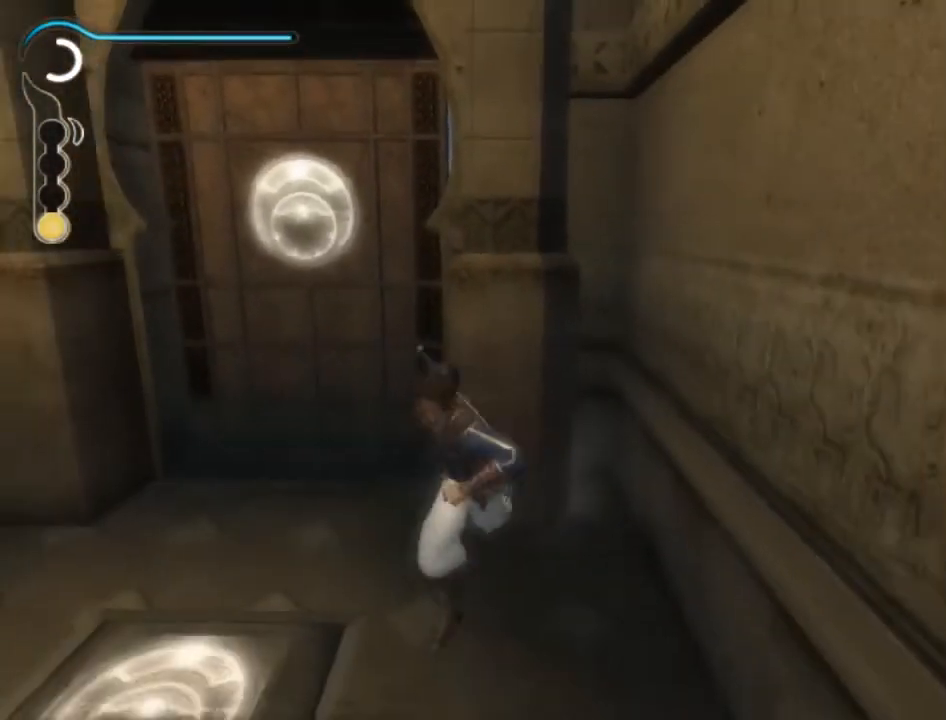
{"buttons": [], "left_stick": "left", "right_stick": "center", "events": [[201, "left_stick", "left"]]}
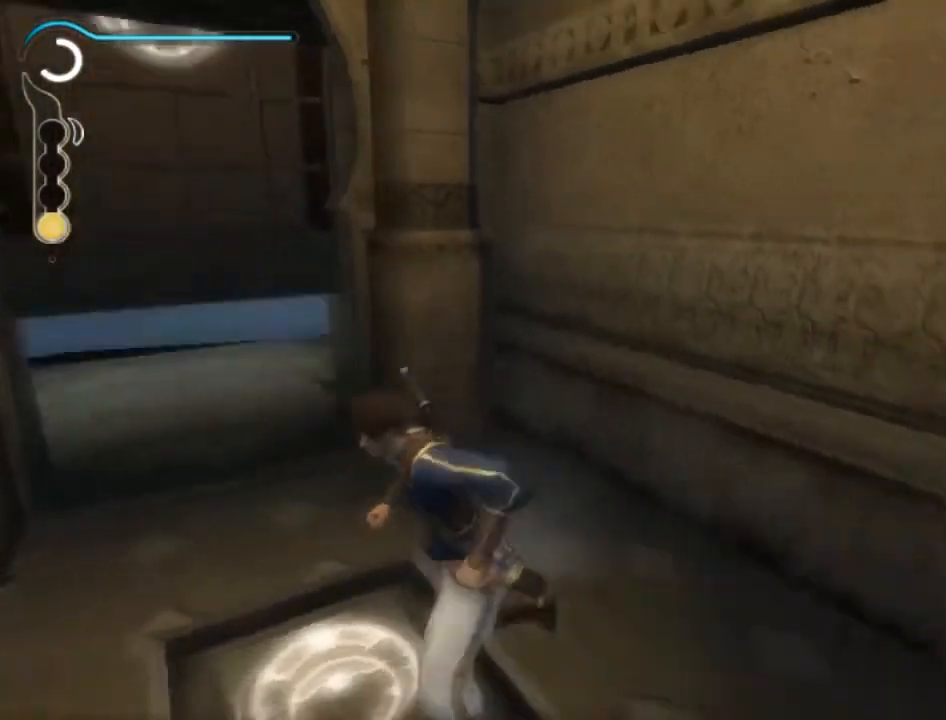
{"buttons": [], "left_stick": "down-left", "right_stick": "center", "events": [[334, "left_stick", "down-left"]]}
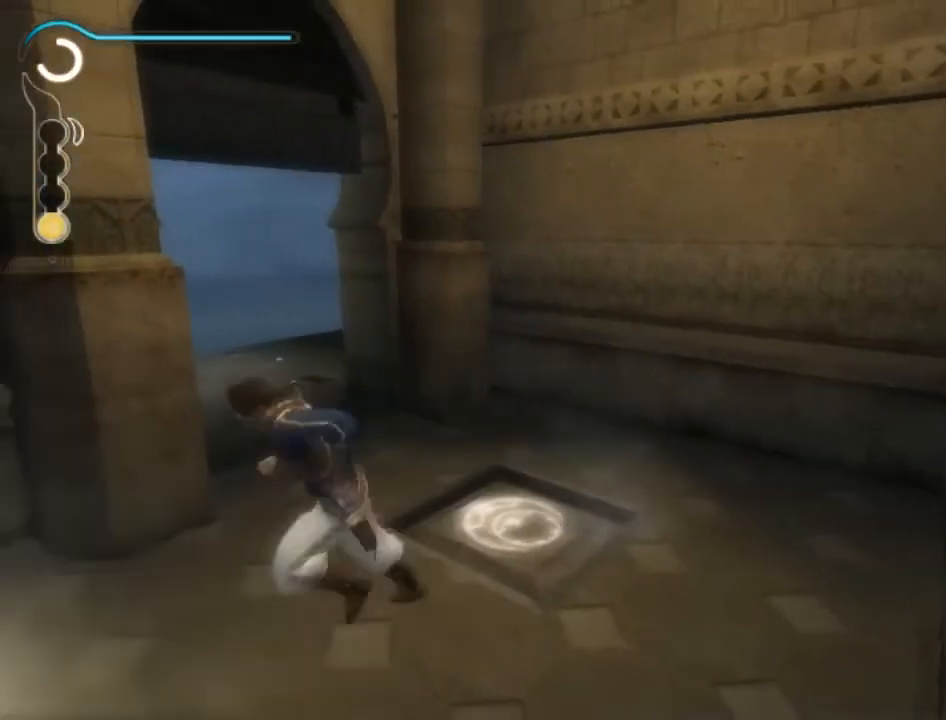
{"buttons": [], "left_stick": "up-right", "right_stick": "center", "events": [[367, "left_stick", "up-right"]]}
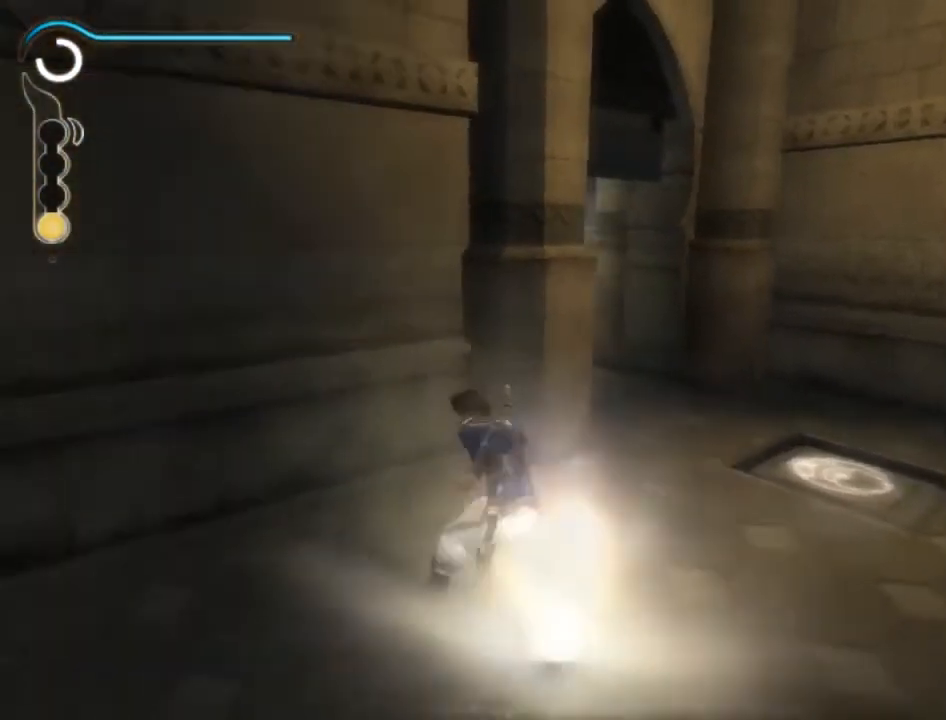
{"buttons": [], "left_stick": "center", "right_stick": "center", "events": [[33, "left_stick", "center"], [100, "Y", "down"], [133, "Y", "up"], [200, "Y", "down"], [300, "Y", "up"], [334, "Y", "down"], [400, "Y", "up"]]}
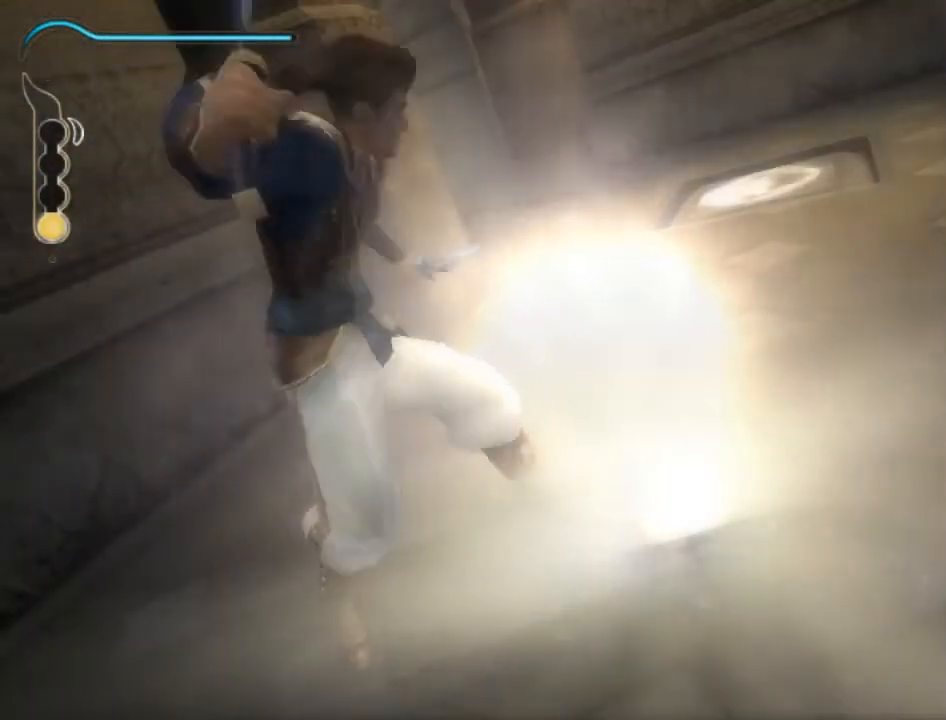
{"buttons": [], "left_stick": "center", "right_stick": "center", "events": []}
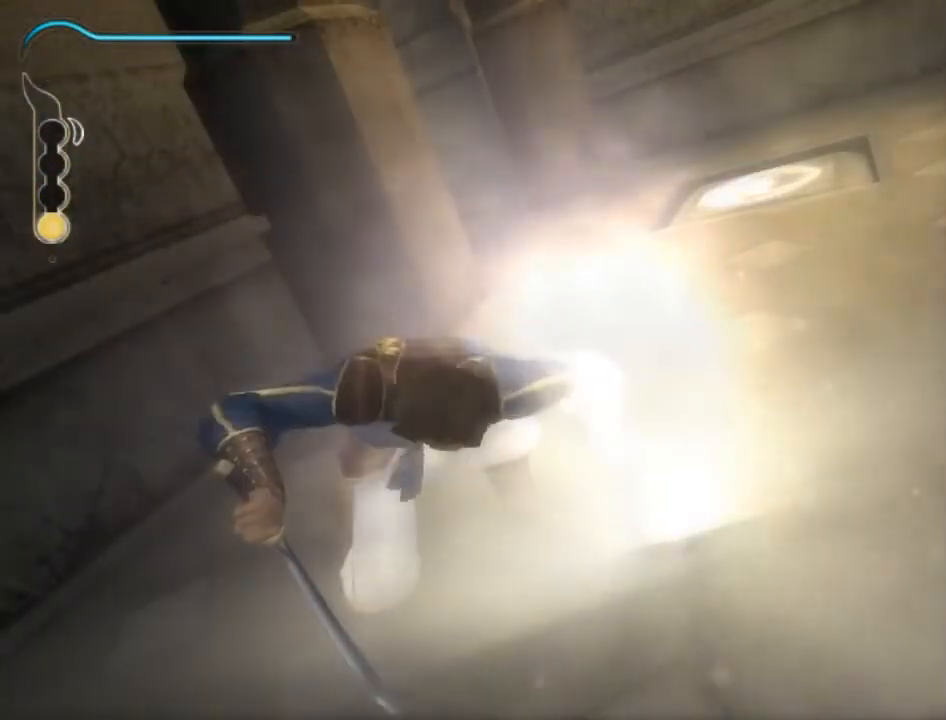
{"buttons": [], "left_stick": "center", "right_stick": "center", "events": []}
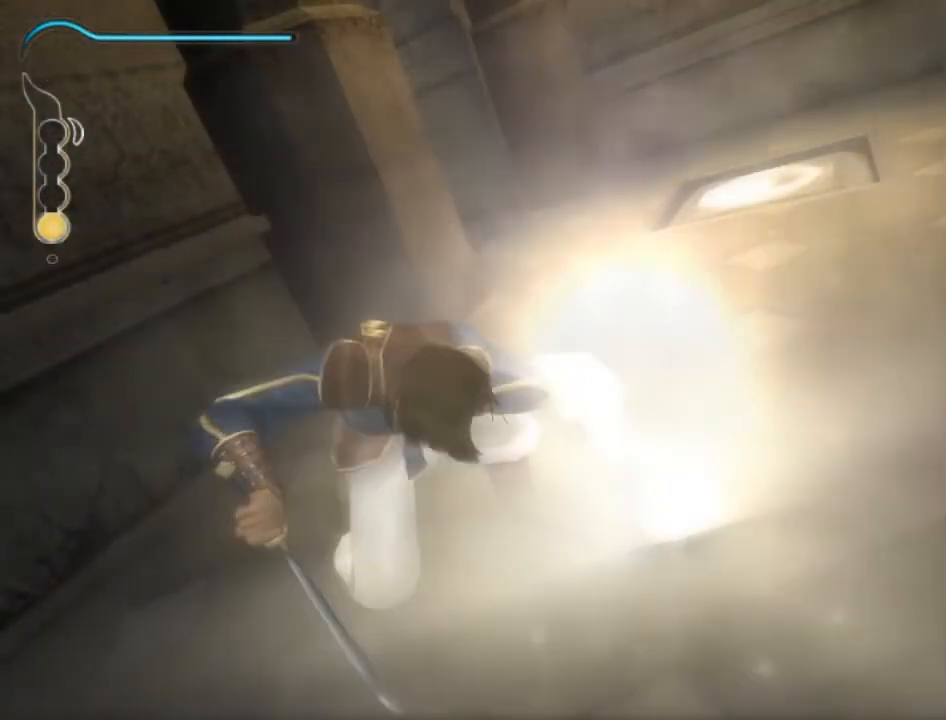
{"buttons": [], "left_stick": "center", "right_stick": "center", "events": []}
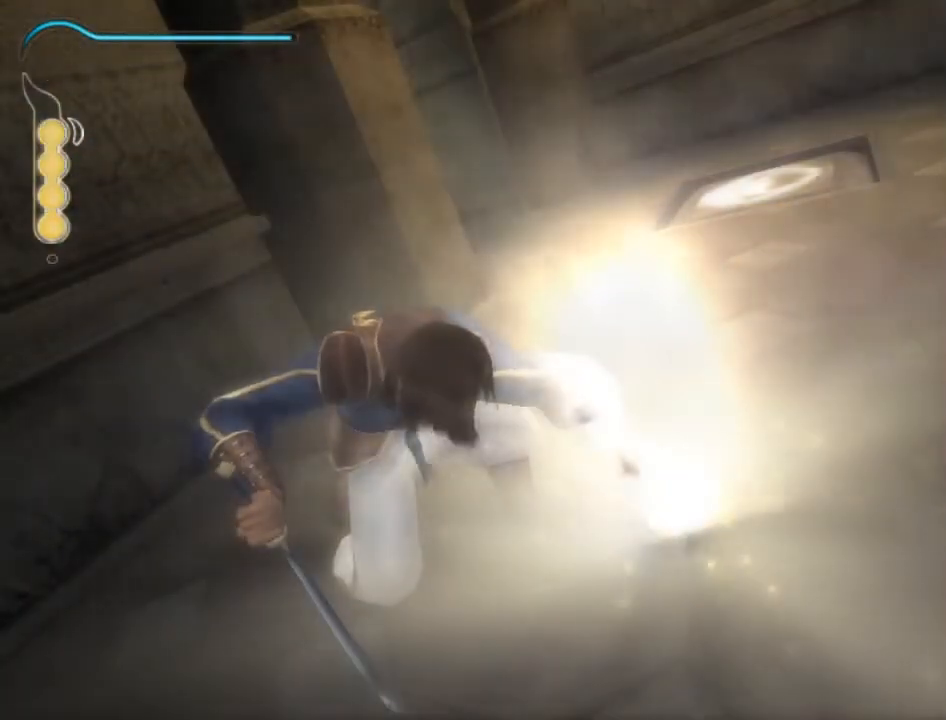
{"buttons": [], "left_stick": "center", "right_stick": "center", "events": []}
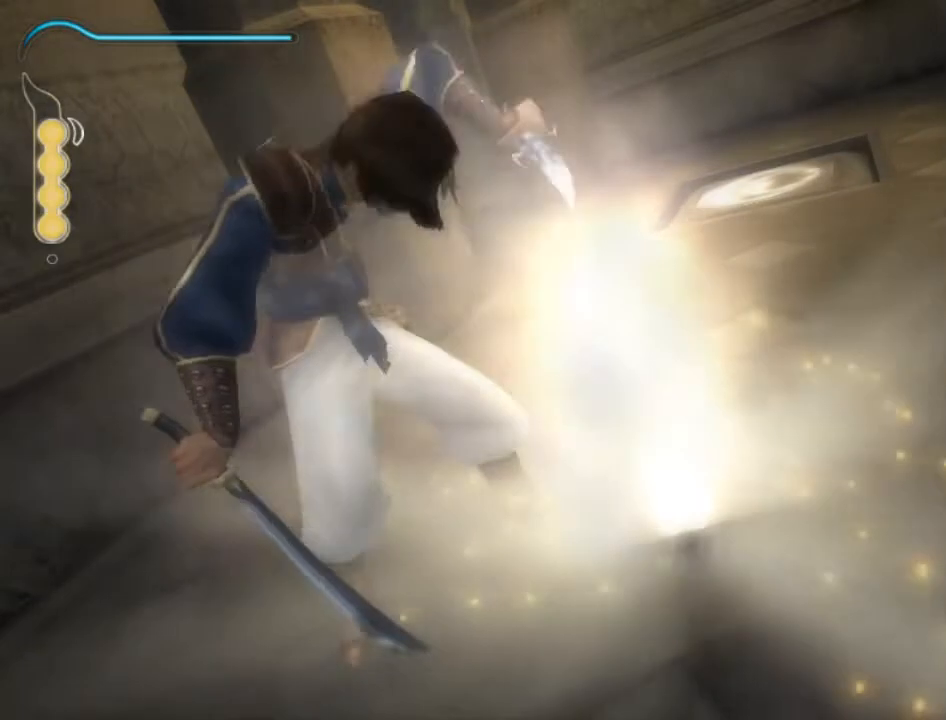
{"buttons": ["B"], "left_stick": "center", "right_stick": "center", "events": [[234, "B", "down"], [267, "B", "up"], [334, "B", "down"], [401, "B", "up"], [468, "B", "down"]]}
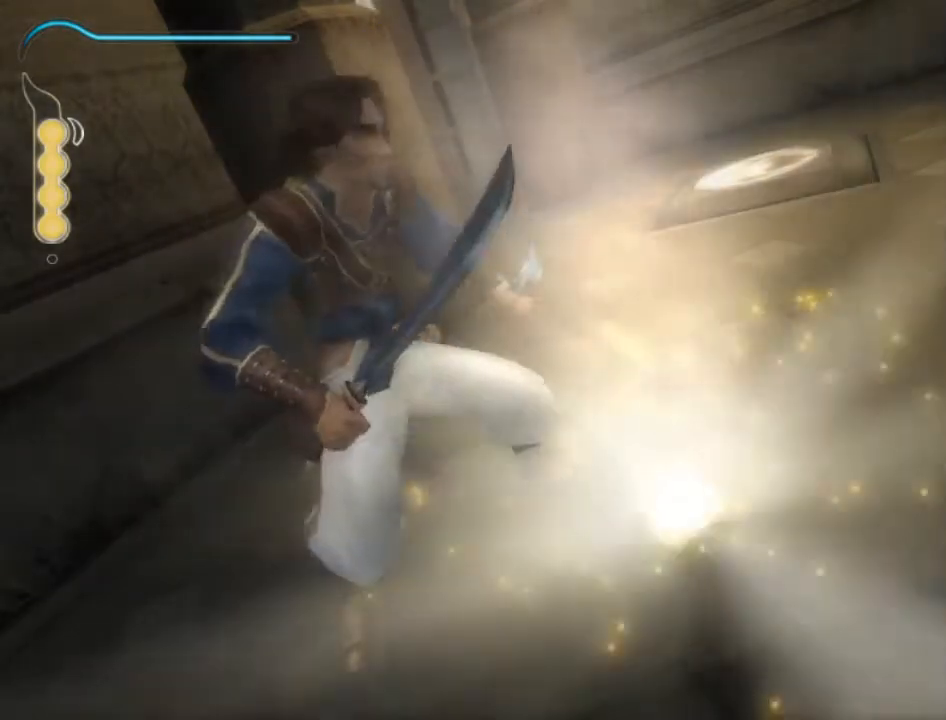
{"buttons": [], "left_stick": "up-right", "right_stick": "center", "events": [[33, "B", "up"], [100, "B", "down"], [200, "B", "up"], [233, "left_stick", "left"], [367, "left_stick", "down"], [467, "left_stick", "up-right"]]}
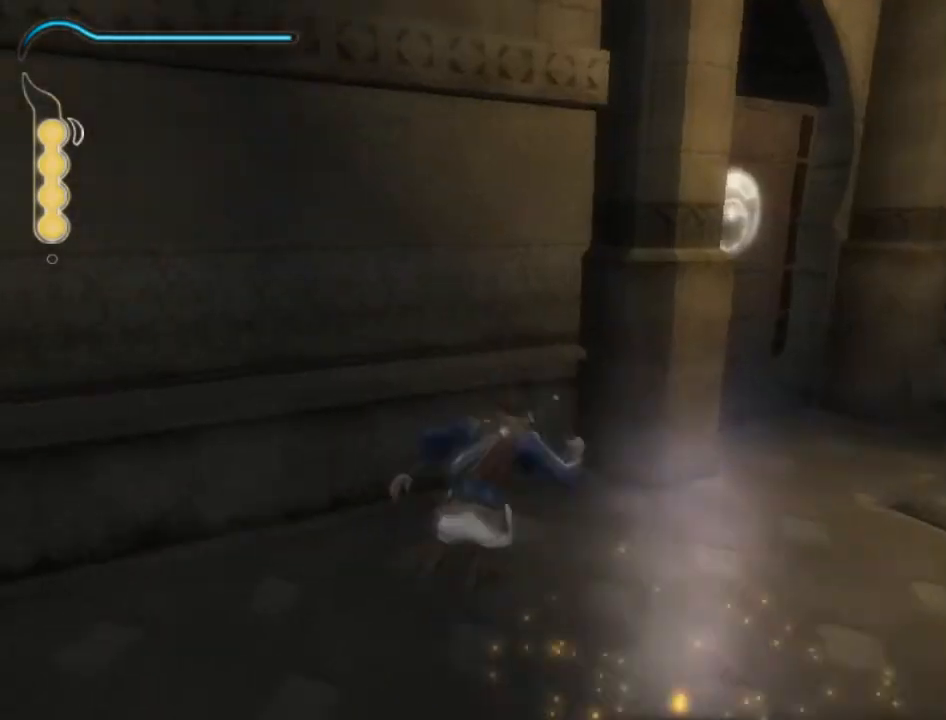
{"buttons": [], "left_stick": "up-right", "right_stick": "center", "events": [[234, "left_stick", "right"], [334, "left_stick", "down-right"], [501, "left_stick", "up-right"]]}
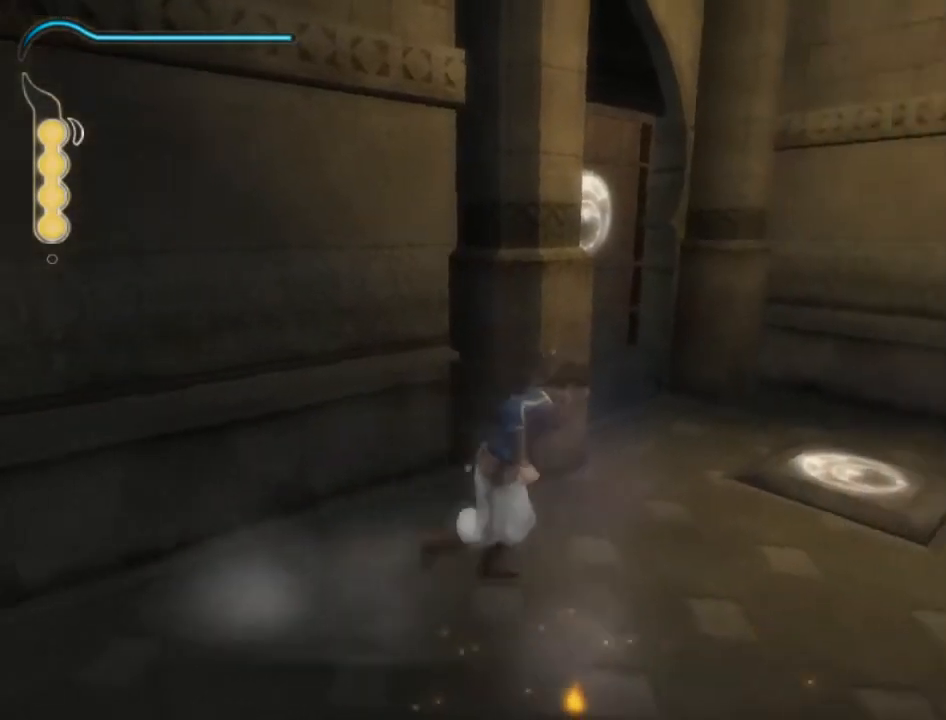
{"buttons": [], "left_stick": "up", "right_stick": "center", "events": [[334, "left_stick", "up"]]}
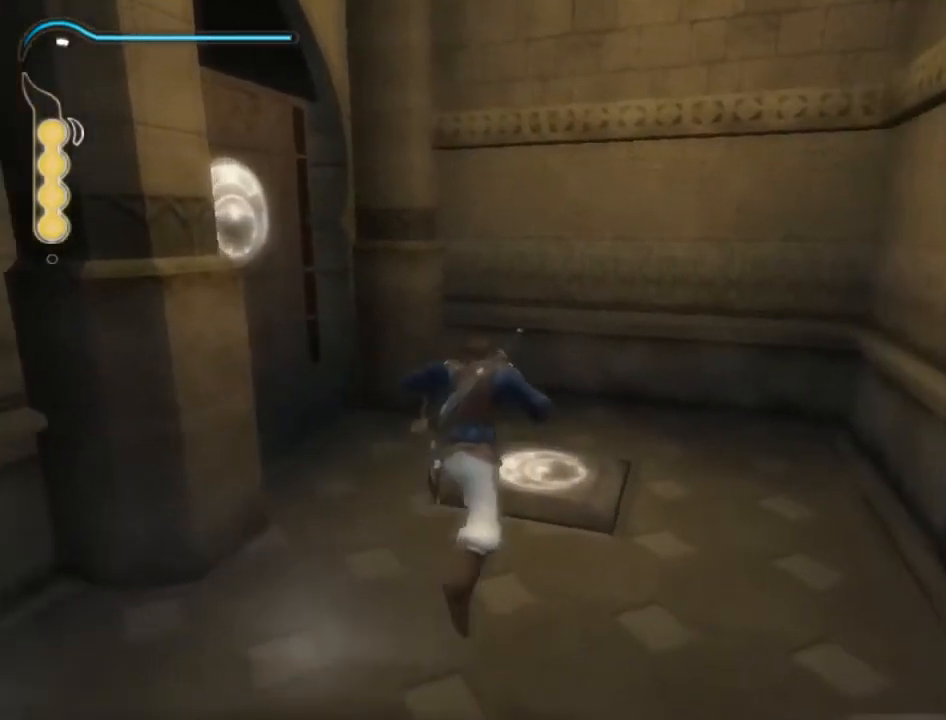
{"buttons": [], "left_stick": "up-left", "right_stick": "center", "events": [[34, "left_stick", "up-left"]]}